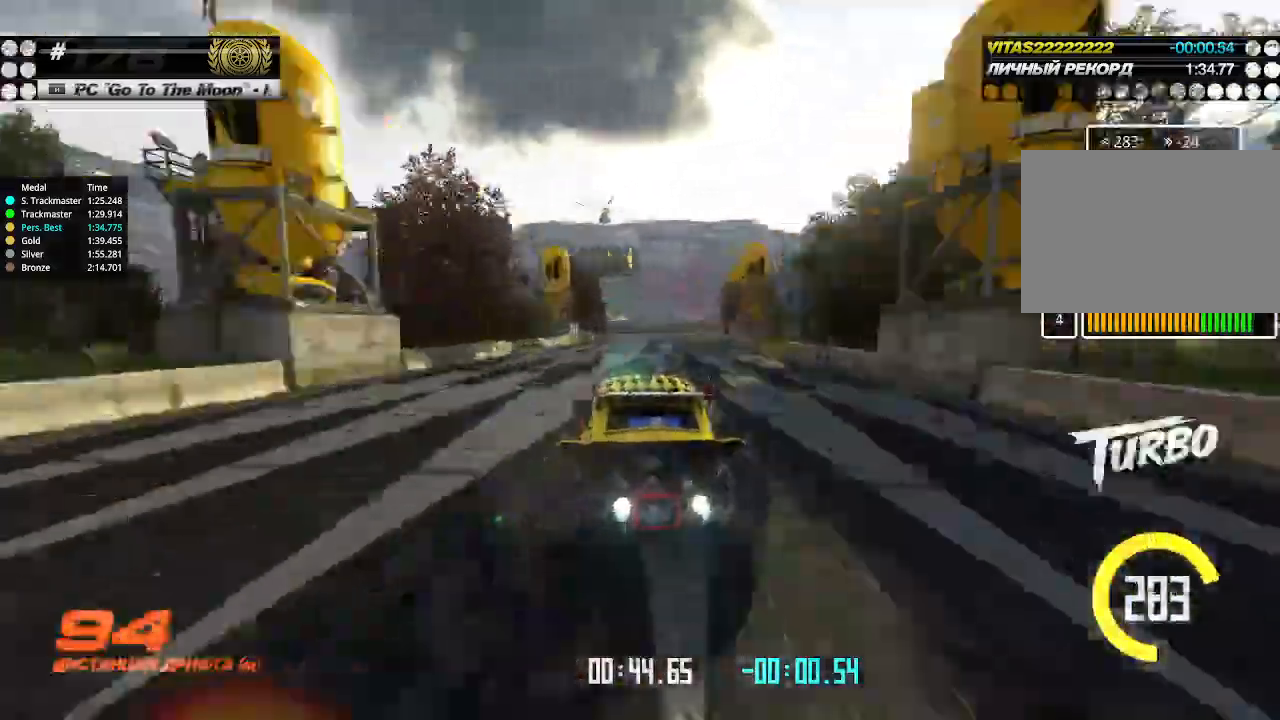
Gameplay with keyboard; each line is a JSON object with the keys held at the frame after it. "events" lists presses ("down") and releases ("up") of "down", "left", "right" and "up" between this image and that frame as [ms after this image, input, new state], when the widget could be followed in between. No other keys are recorded. Mouse input is not recorded.
{"keys": ["up"], "events": [[200, "right", "down"], [333, "right", "up"]]}
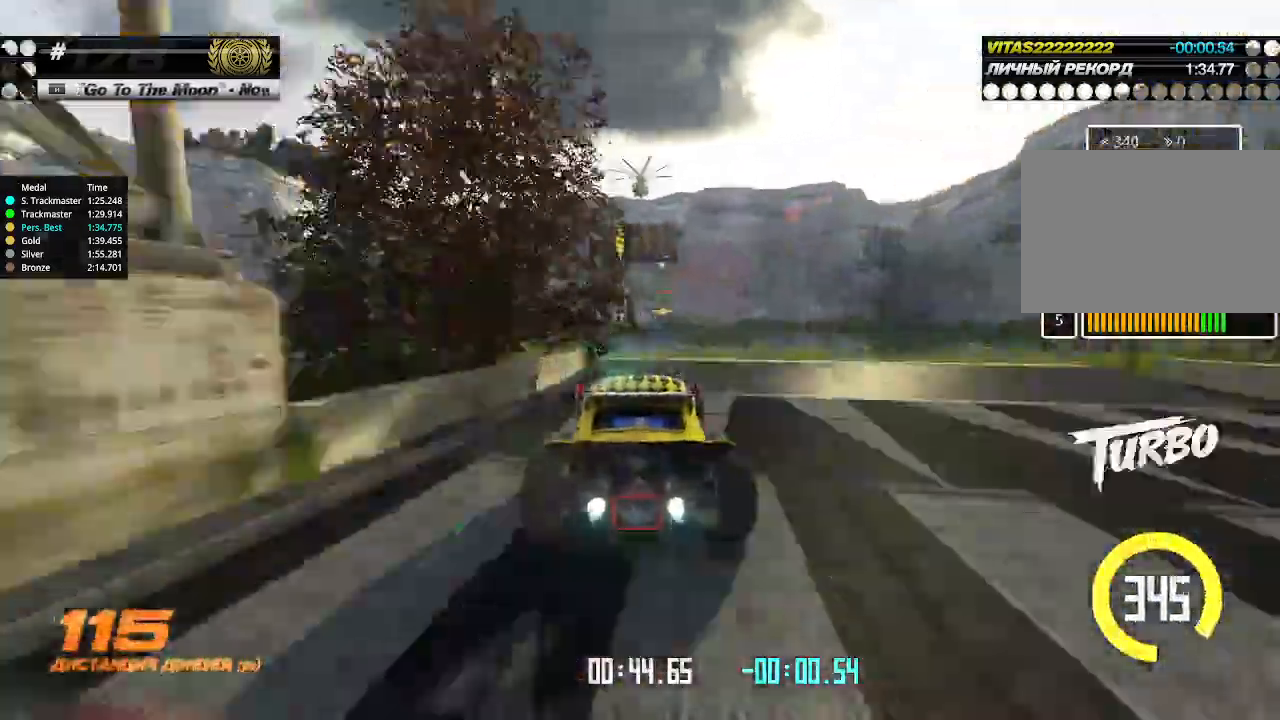
{"keys": ["down", "right", "up"], "events": [[67, "left", "down"], [133, "left", "up"], [267, "right", "down"], [433, "down", "down"]]}
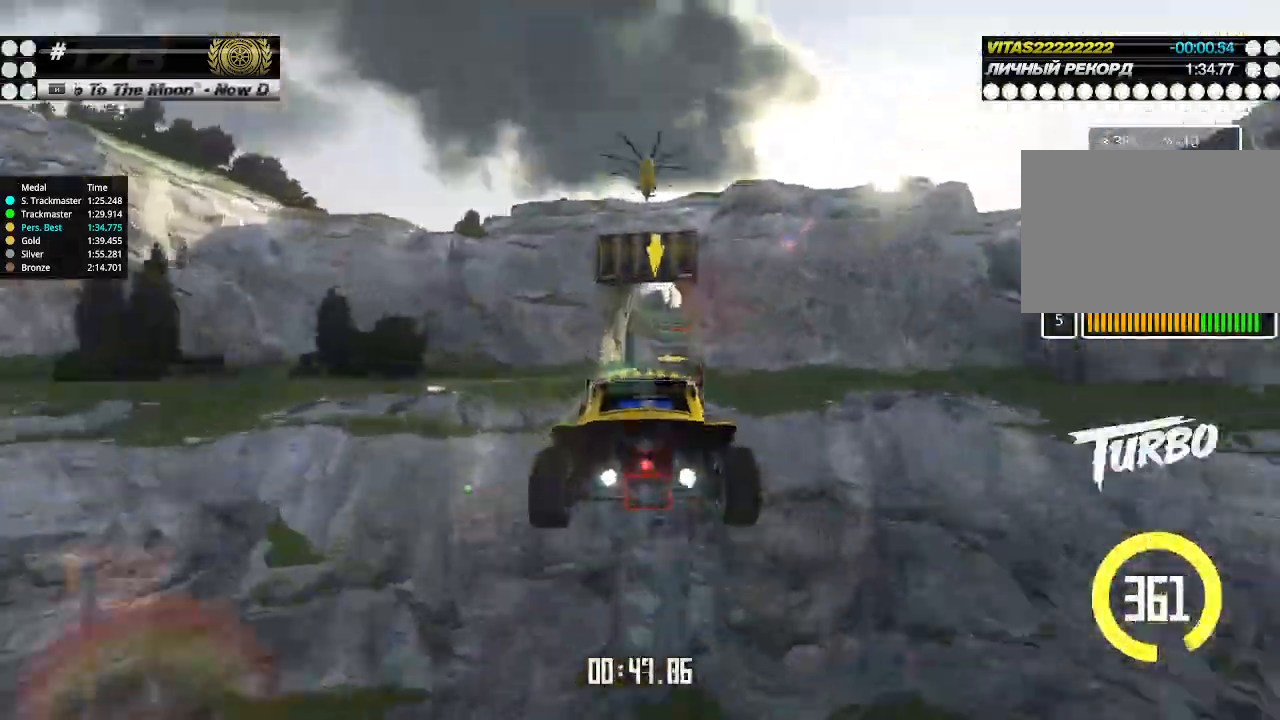
{"keys": ["down", "right"], "events": [[67, "down", "up"], [167, "up", "up"], [333, "down", "down"]]}
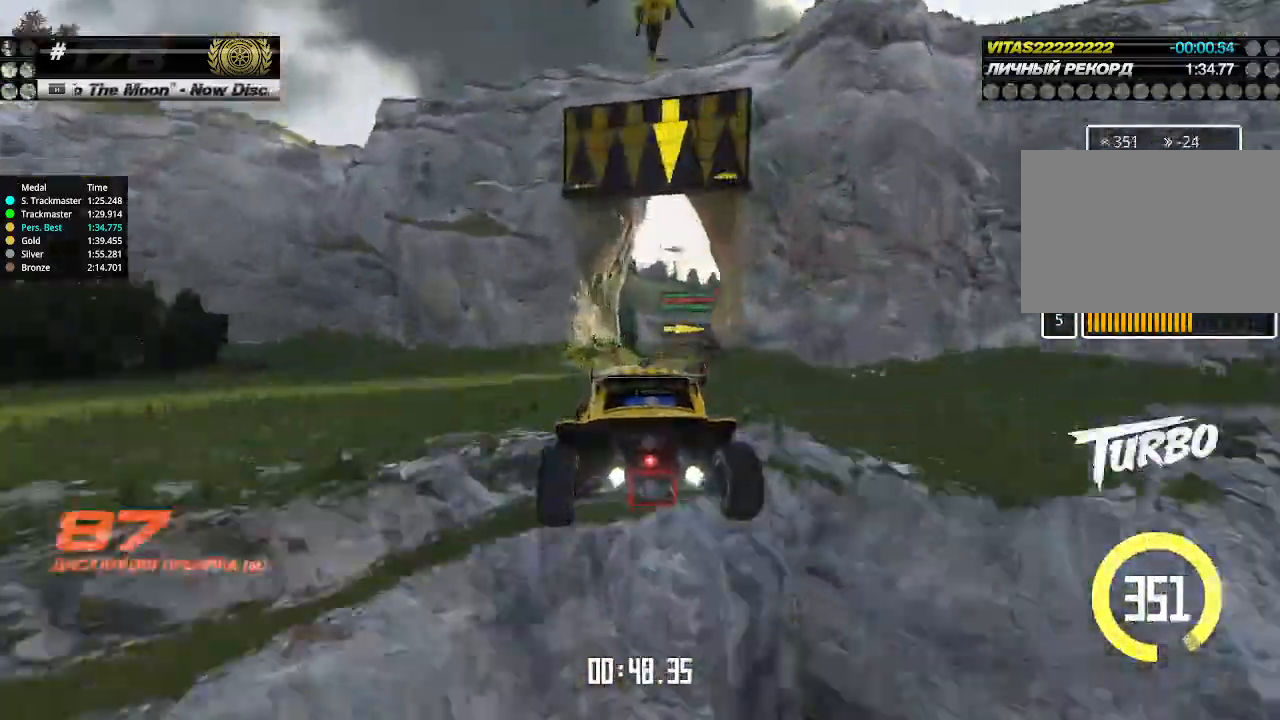
{"keys": ["down", "right"], "events": []}
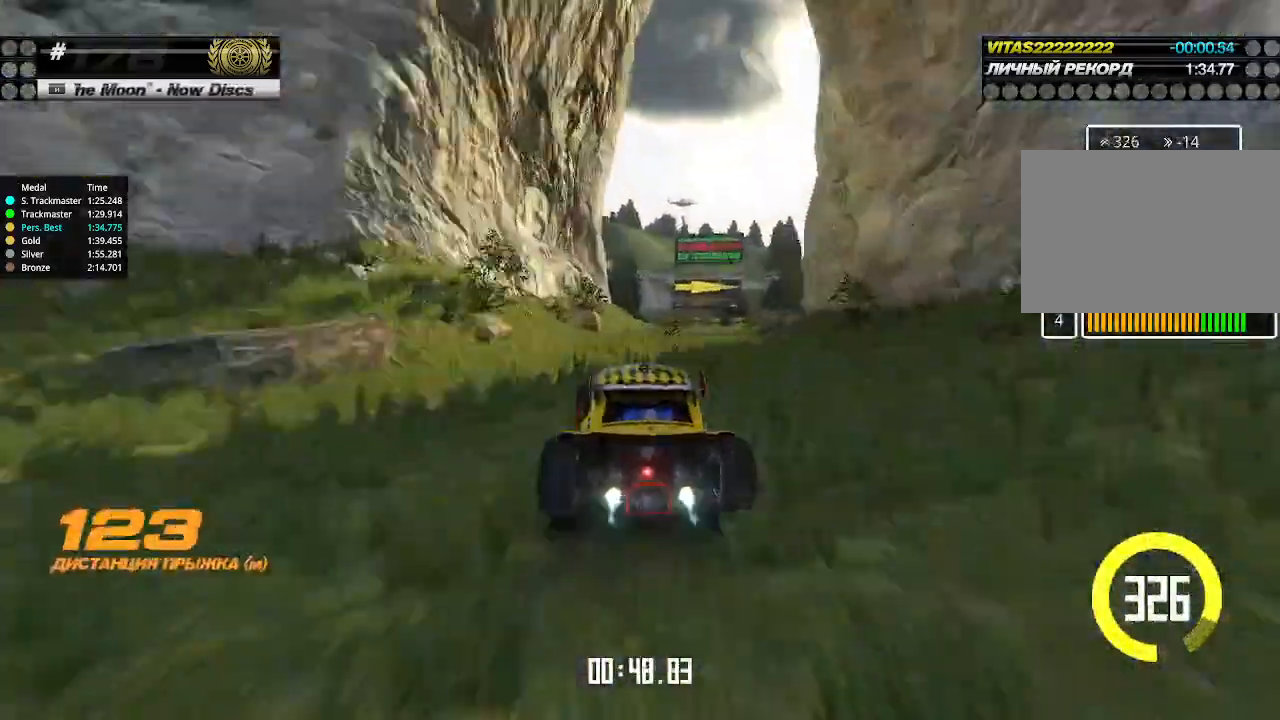
{"keys": ["down", "right"], "events": [[400, "down", "up"], [467, "down", "down"]]}
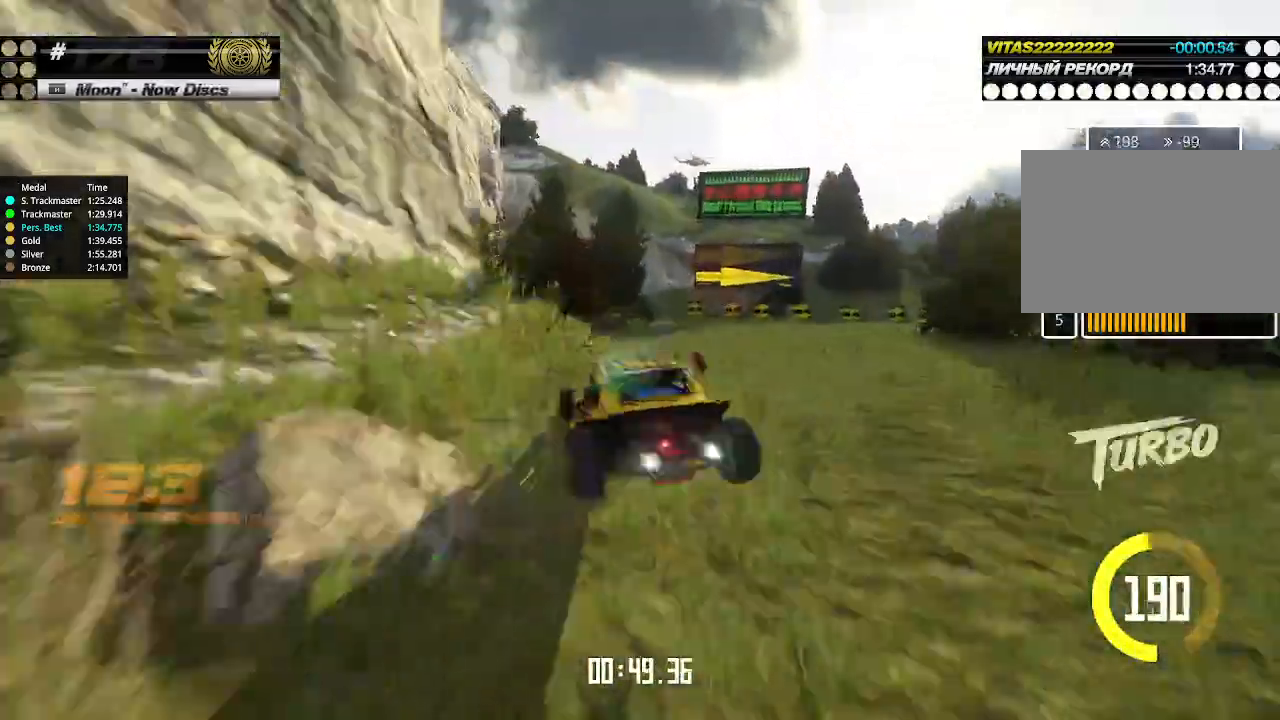
{"keys": ["down", "right"], "events": []}
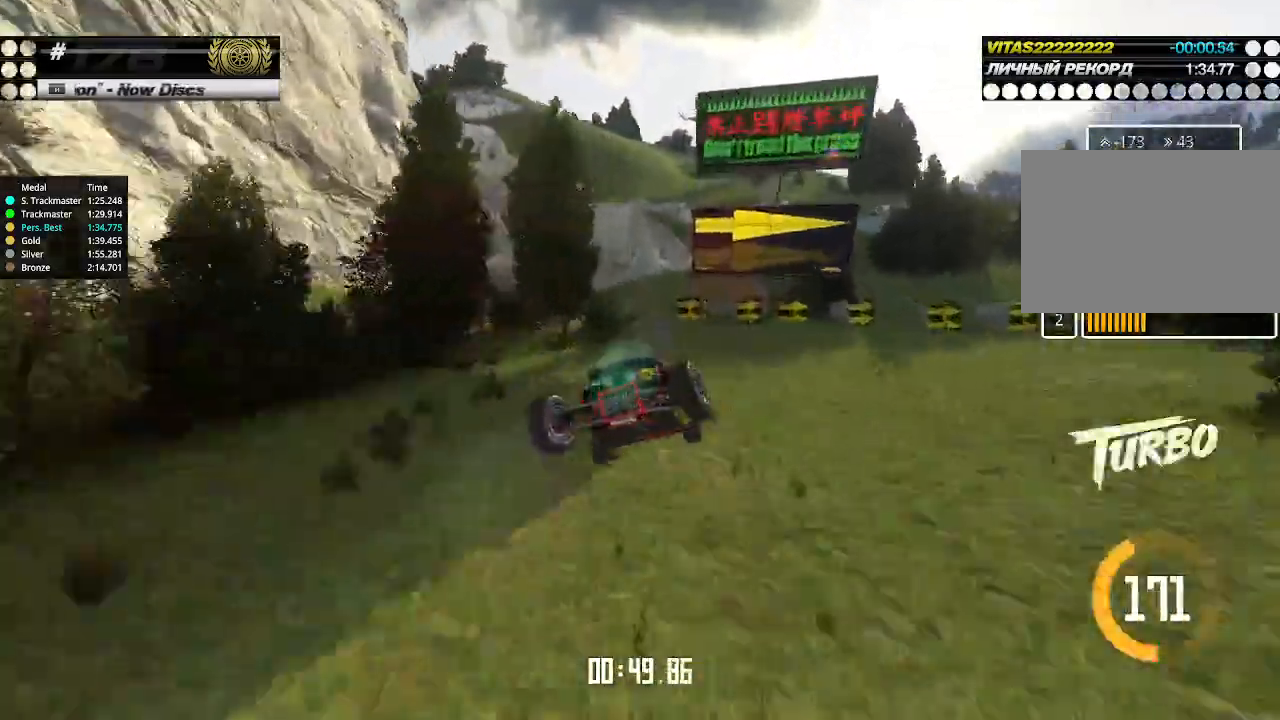
{"keys": ["right", "up"], "events": [[100, "down", "up"], [100, "left", "down"], [100, "right", "up"], [300, "up", "down"], [367, "left", "up"], [367, "right", "down"]]}
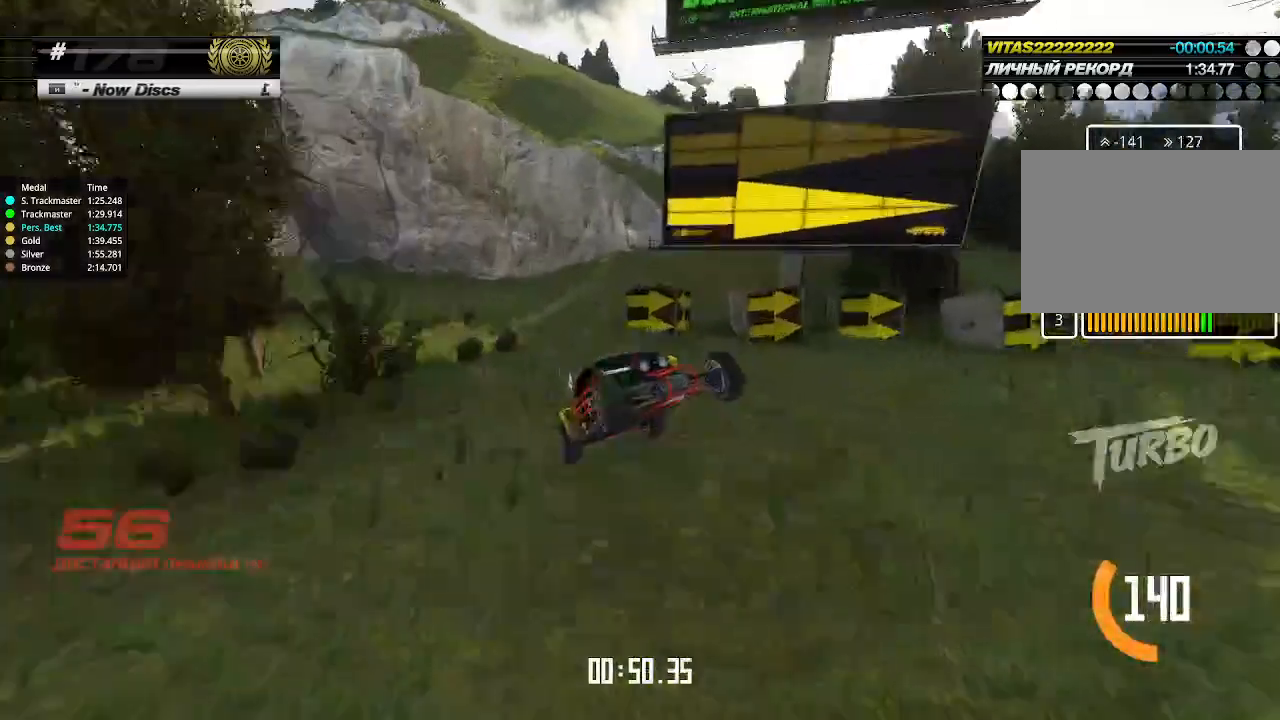
{"keys": ["right", "up"], "events": []}
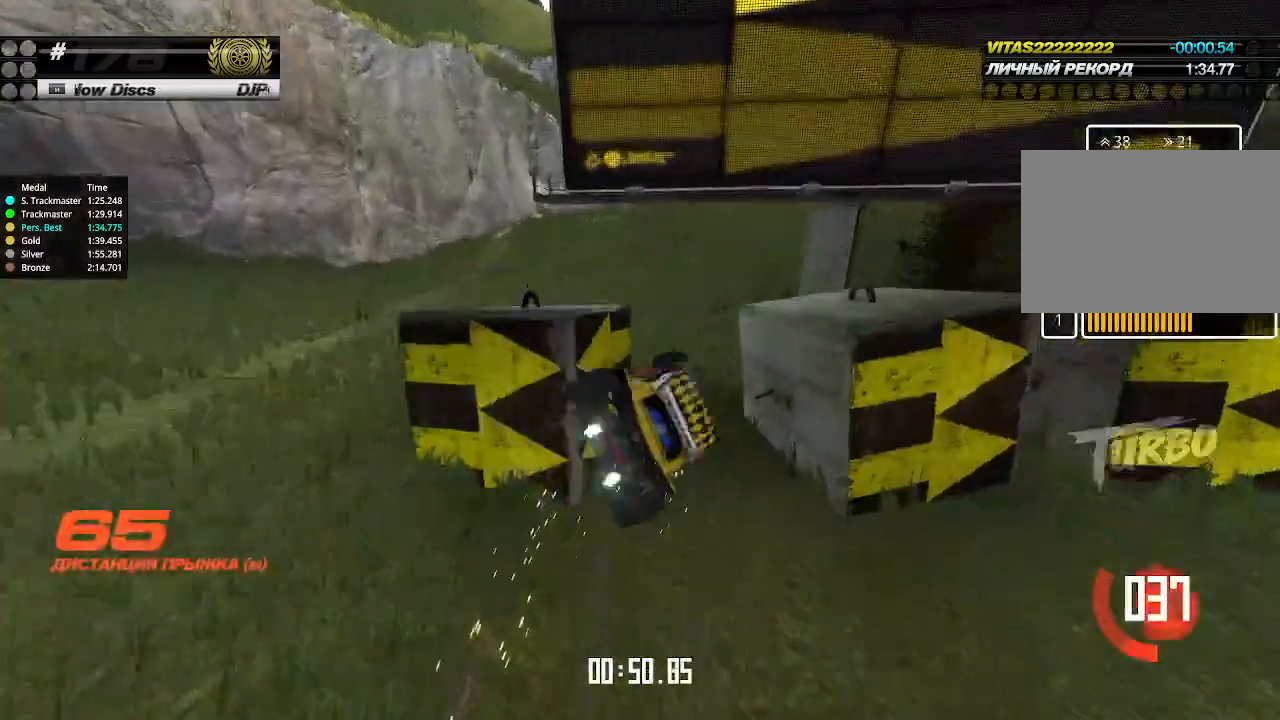
{"keys": ["right", "up"], "events": []}
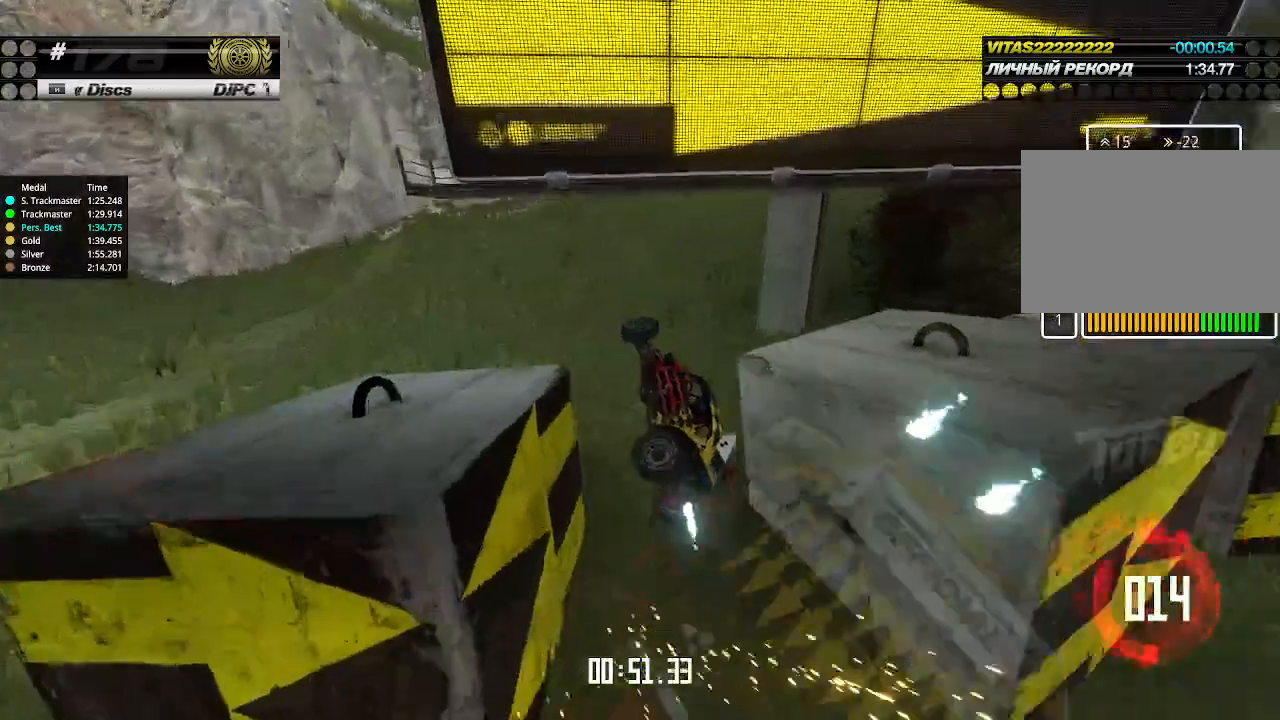
{"keys": ["up"], "events": [[33, "left", "down"], [33, "right", "up"], [200, "left", "up"]]}
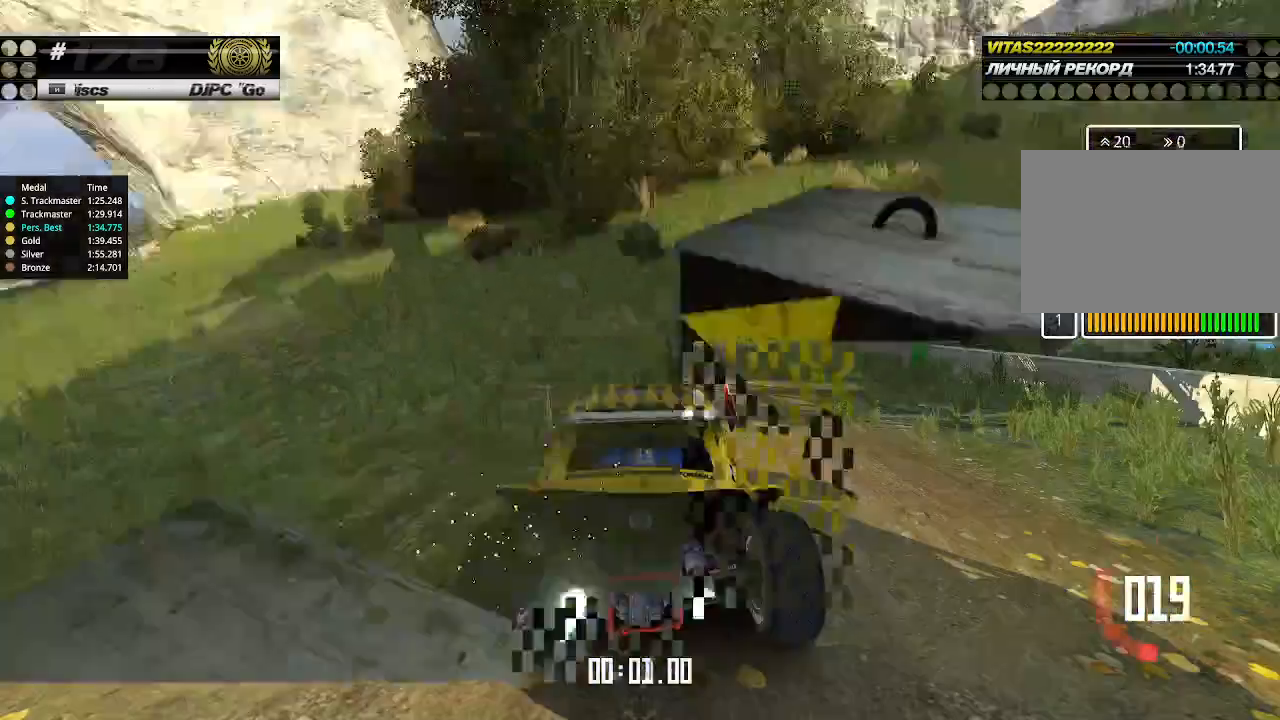
{"keys": [], "events": [[333, "up", "up"]]}
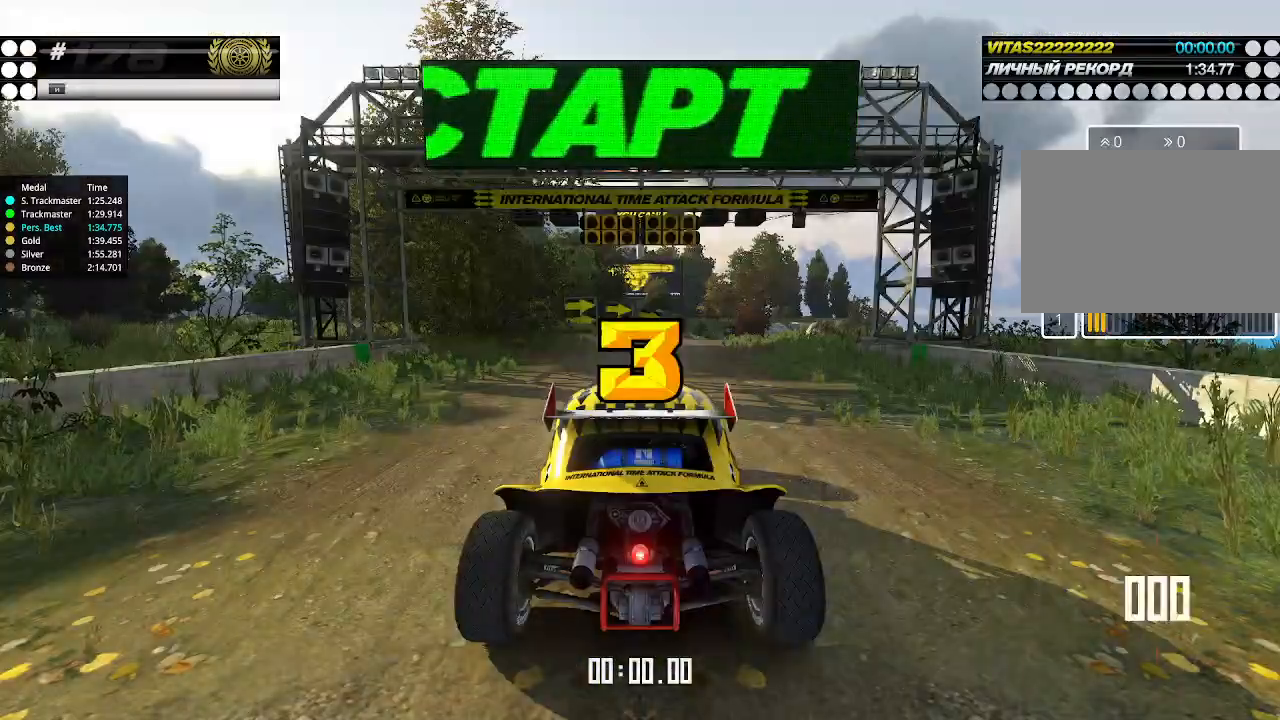
{"keys": ["up"], "events": [[300, "up", "down"]]}
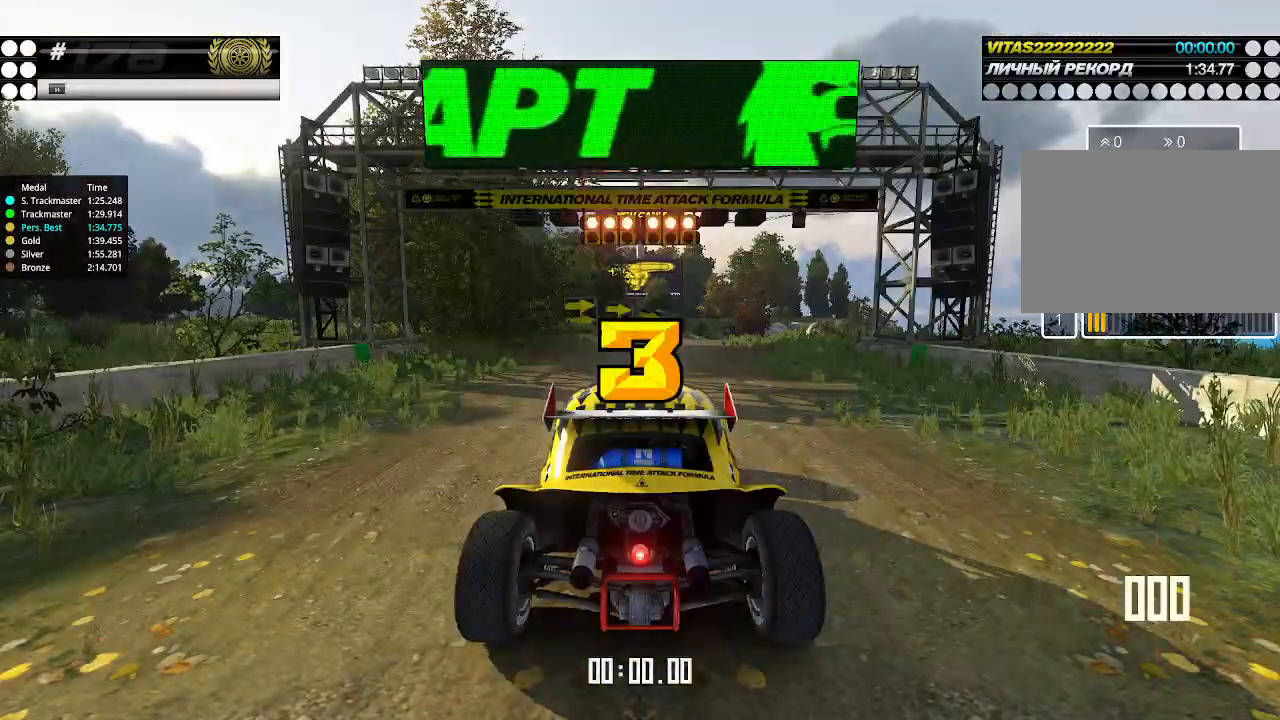
{"keys": ["up"], "events": []}
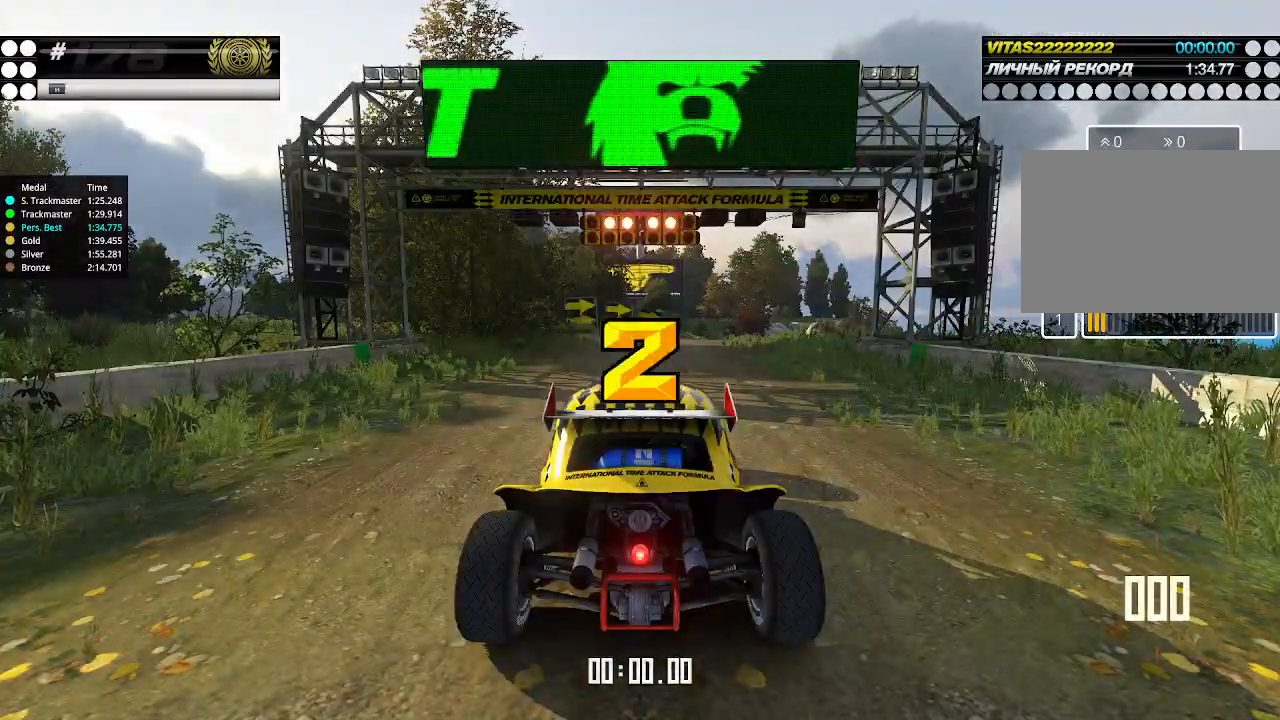
{"keys": ["up"], "events": []}
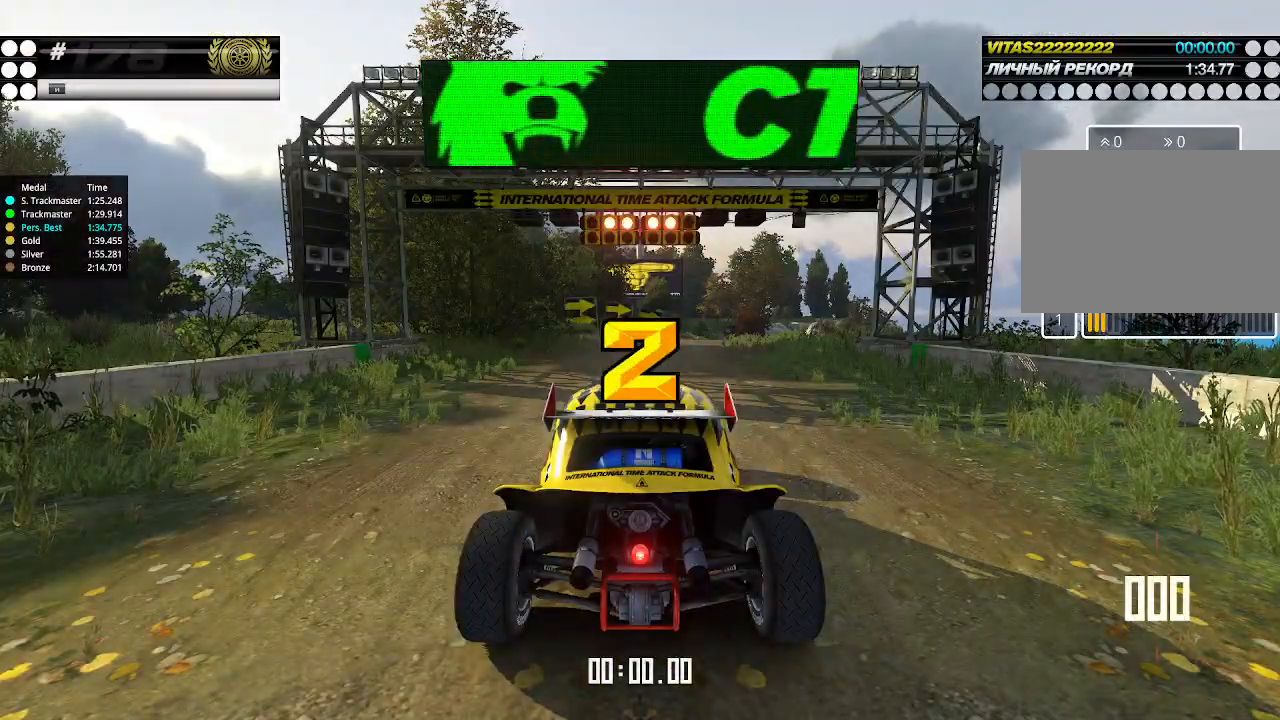
{"keys": ["up"], "events": []}
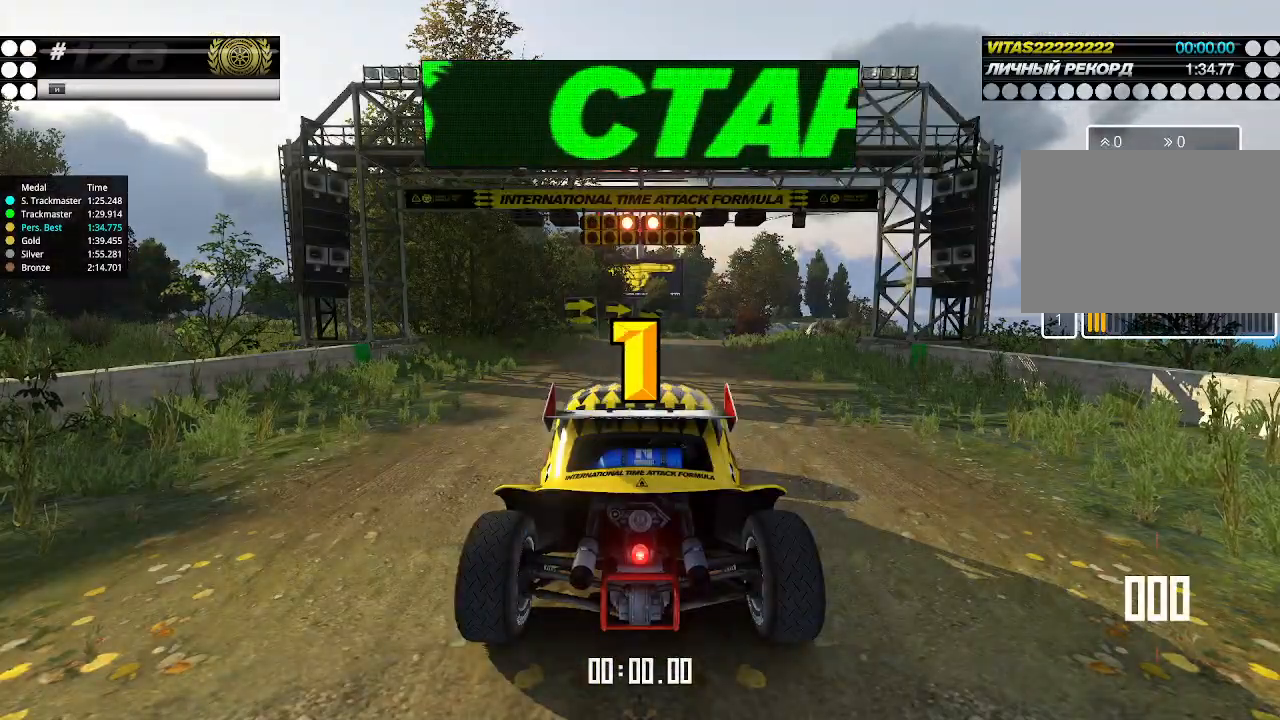
{"keys": ["up"], "events": []}
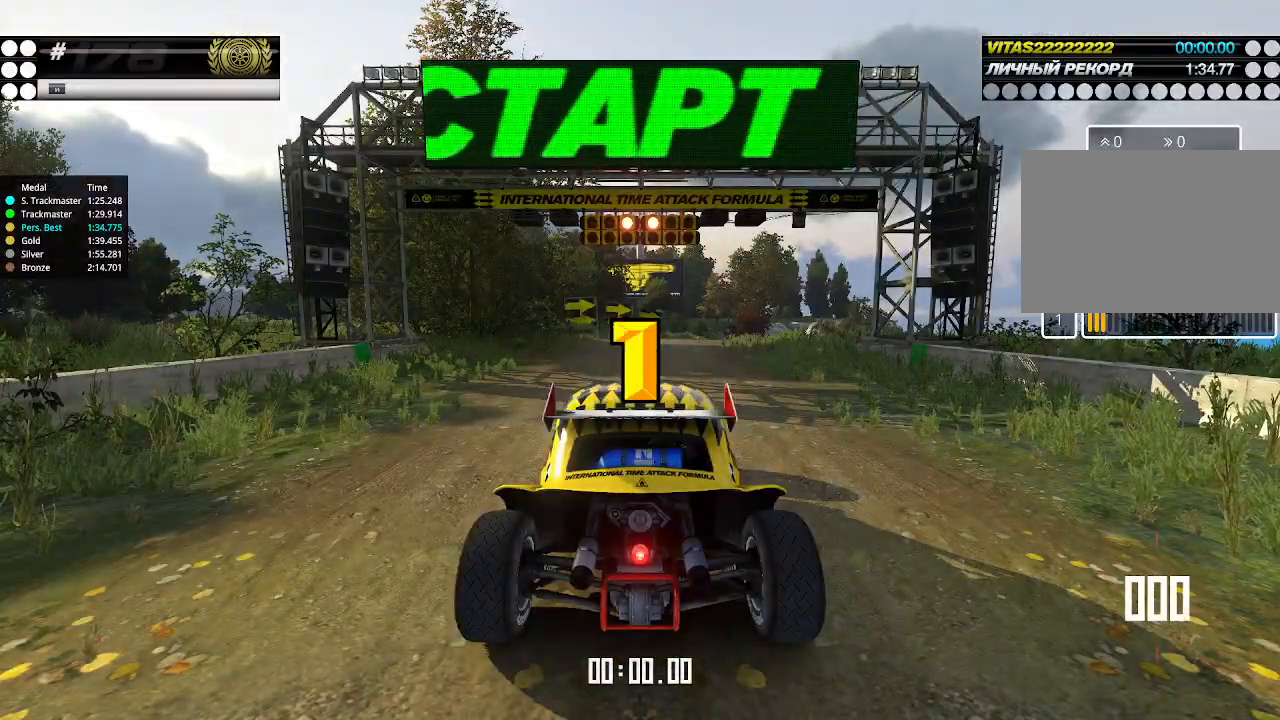
{"keys": ["up"], "events": []}
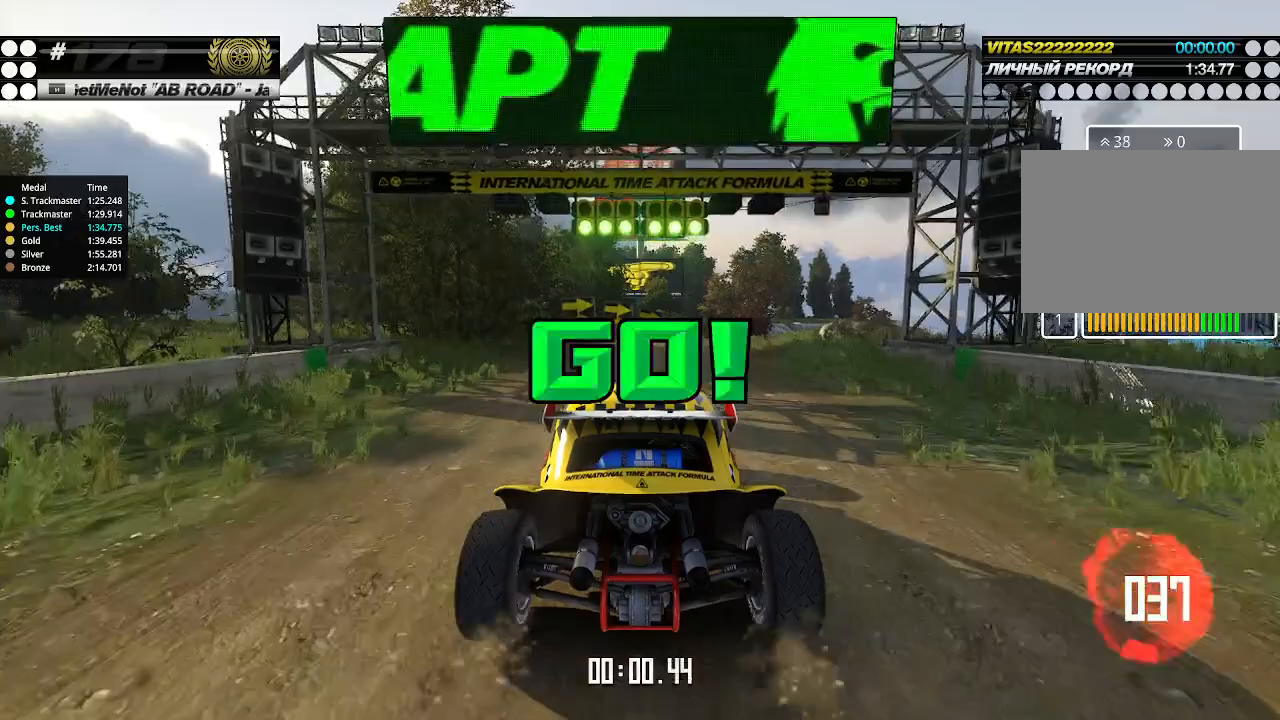
{"keys": ["up"], "events": [[167, "right", "down"], [233, "right", "up"]]}
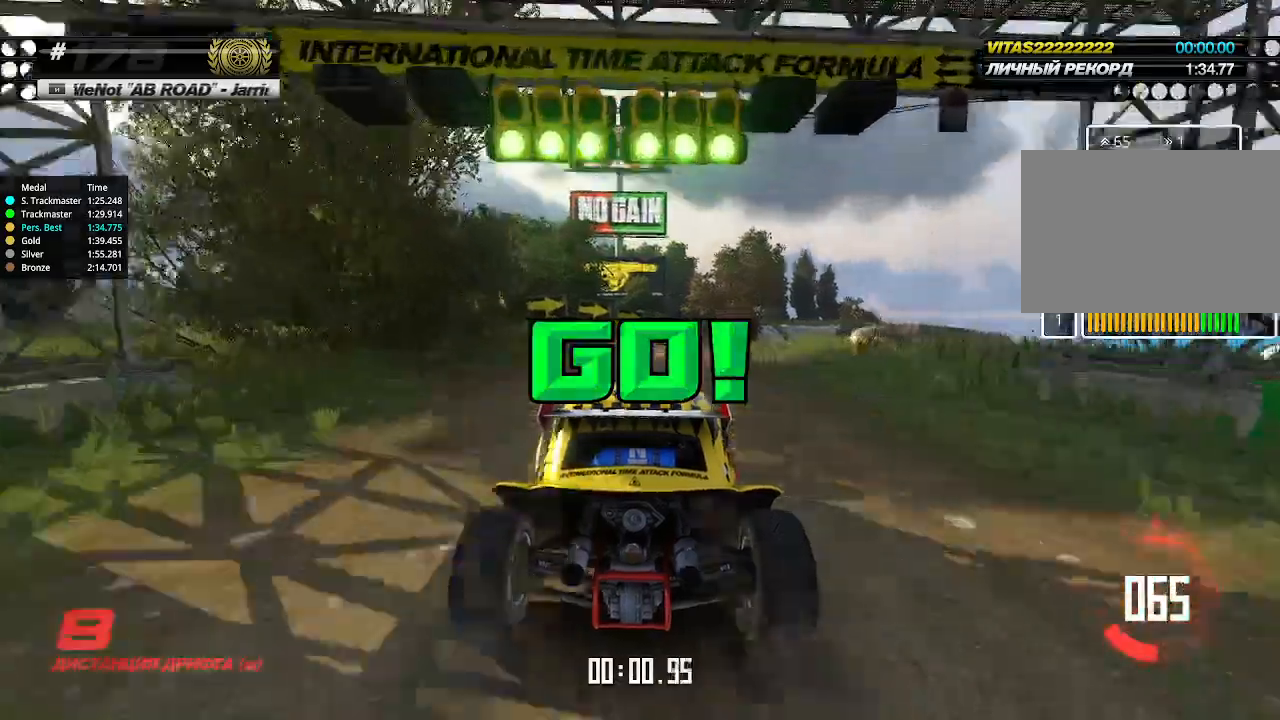
{"keys": ["up"], "events": [[167, "right", "down"], [200, "right", "up"]]}
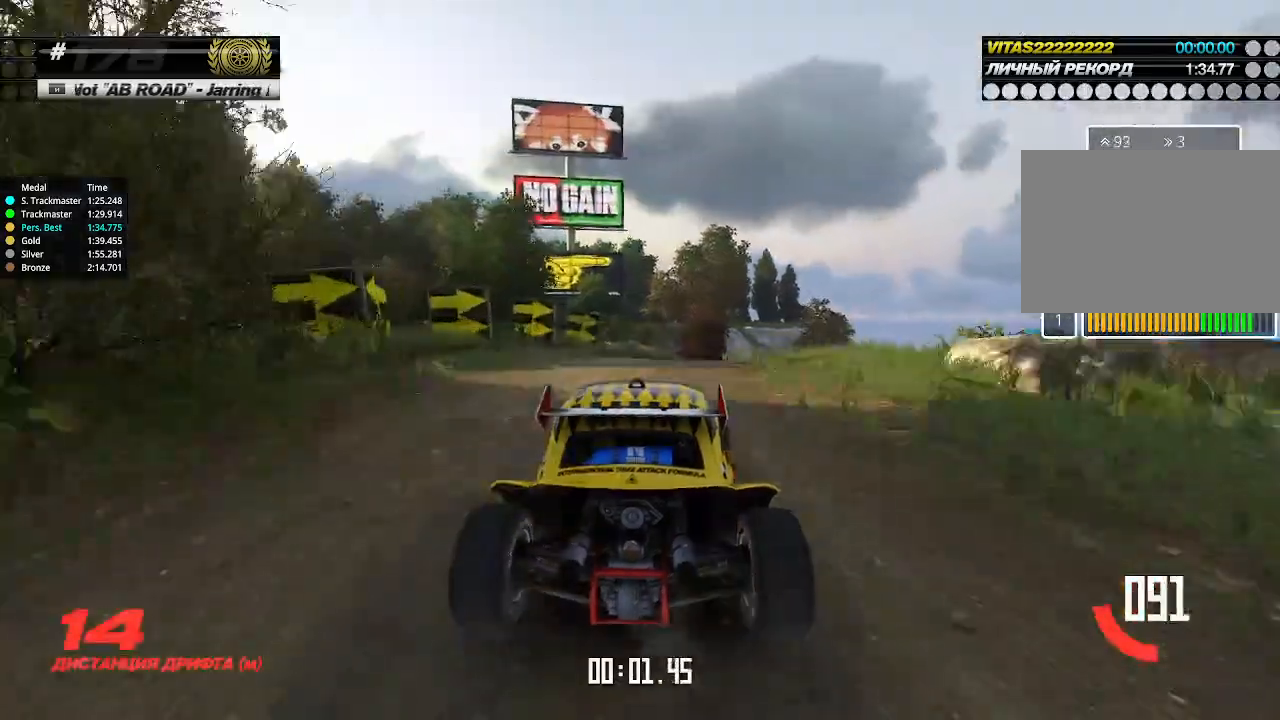
{"keys": ["up"], "events": [[167, "right", "down"], [233, "right", "up"], [467, "right", "down"], [500, "right", "up"]]}
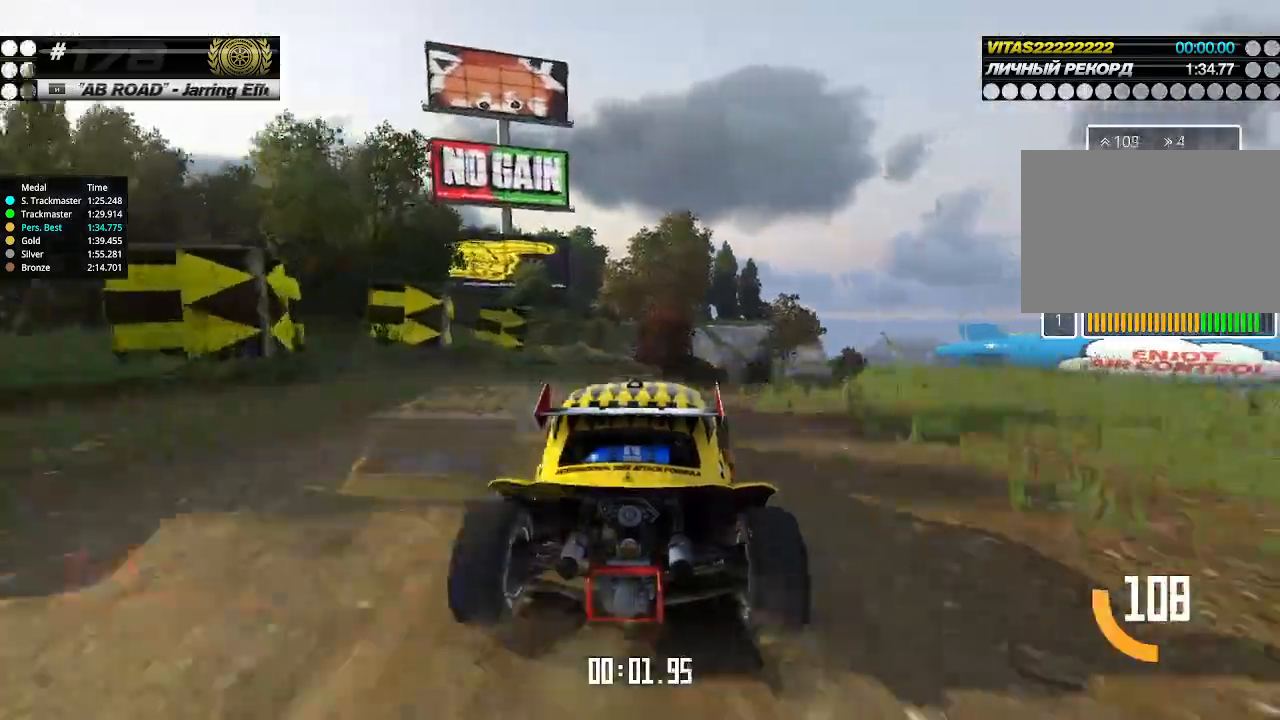
{"keys": ["up"], "events": [[233, "right", "down"], [300, "right", "up"], [467, "right", "down"], [500, "right", "up"]]}
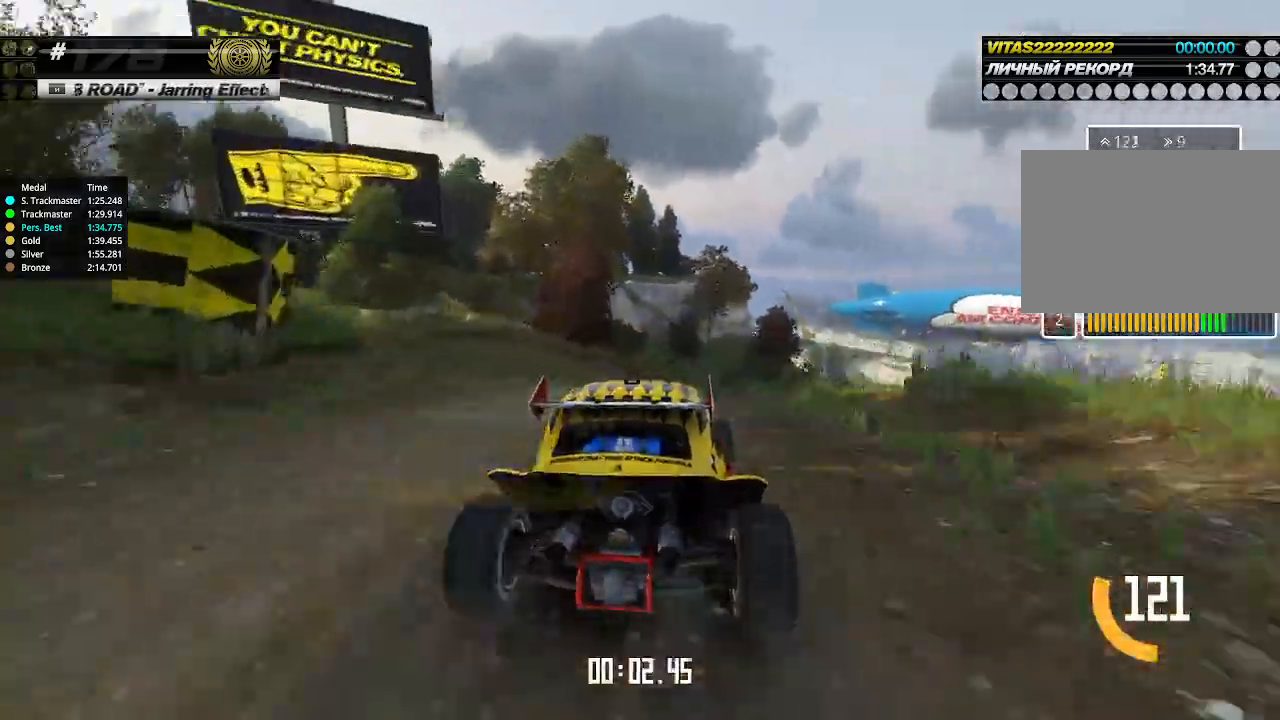
{"keys": ["up"], "events": [[133, "right", "down"], [167, "right", "up"]]}
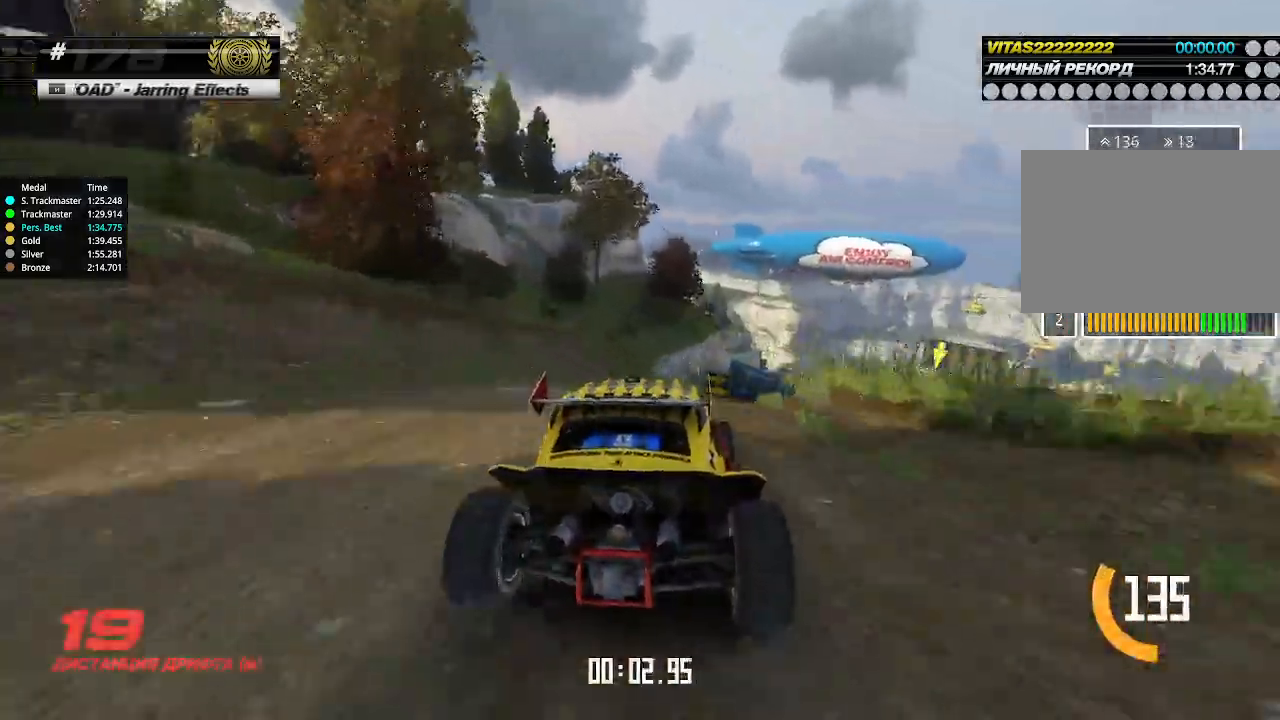
{"keys": ["up"], "events": [[67, "right", "down"], [133, "right", "up"], [333, "right", "down"], [400, "right", "up"]]}
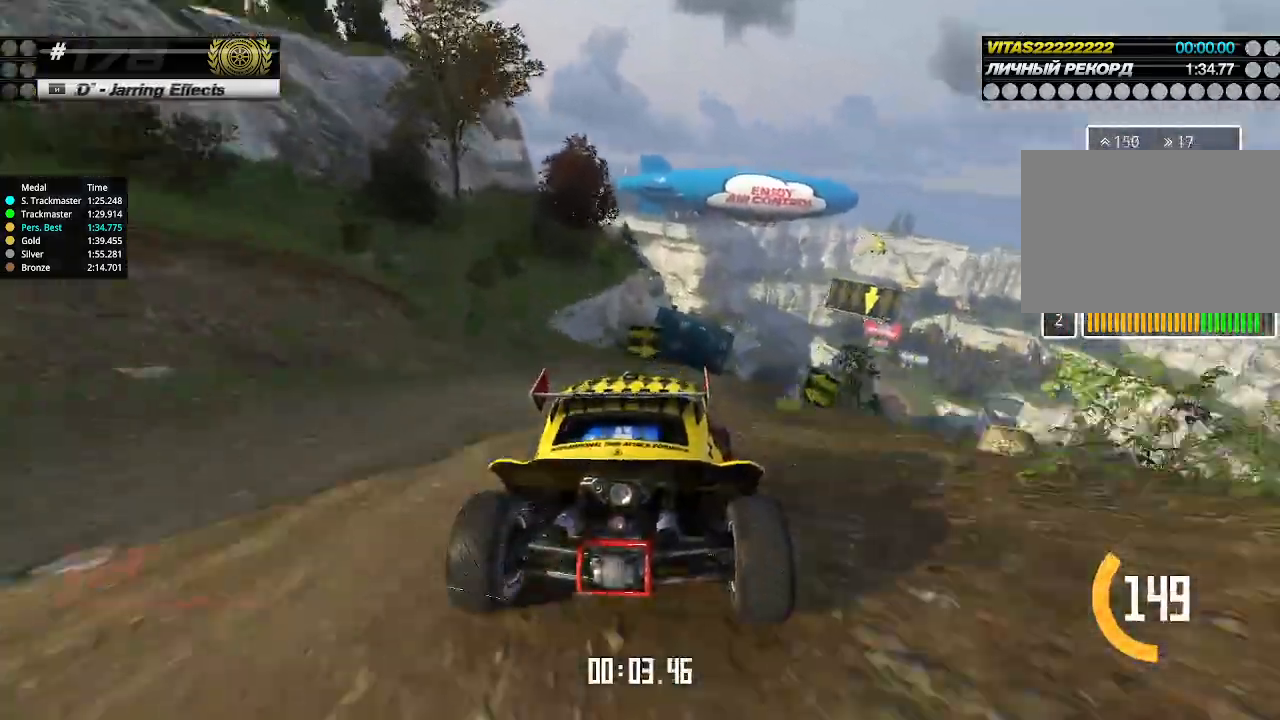
{"keys": ["up"], "events": [[167, "right", "down"], [233, "right", "up"], [367, "right", "down"], [433, "right", "up"]]}
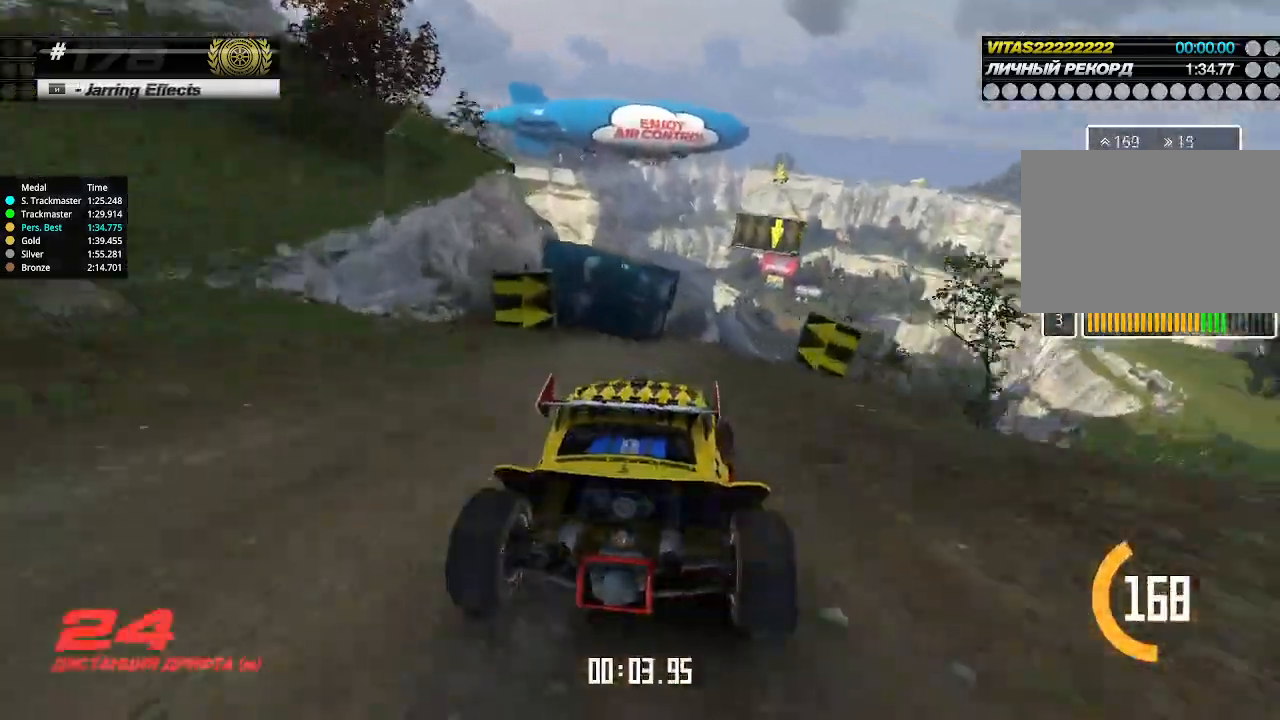
{"keys": ["up"], "events": [[200, "right", "down"], [233, "right", "up"]]}
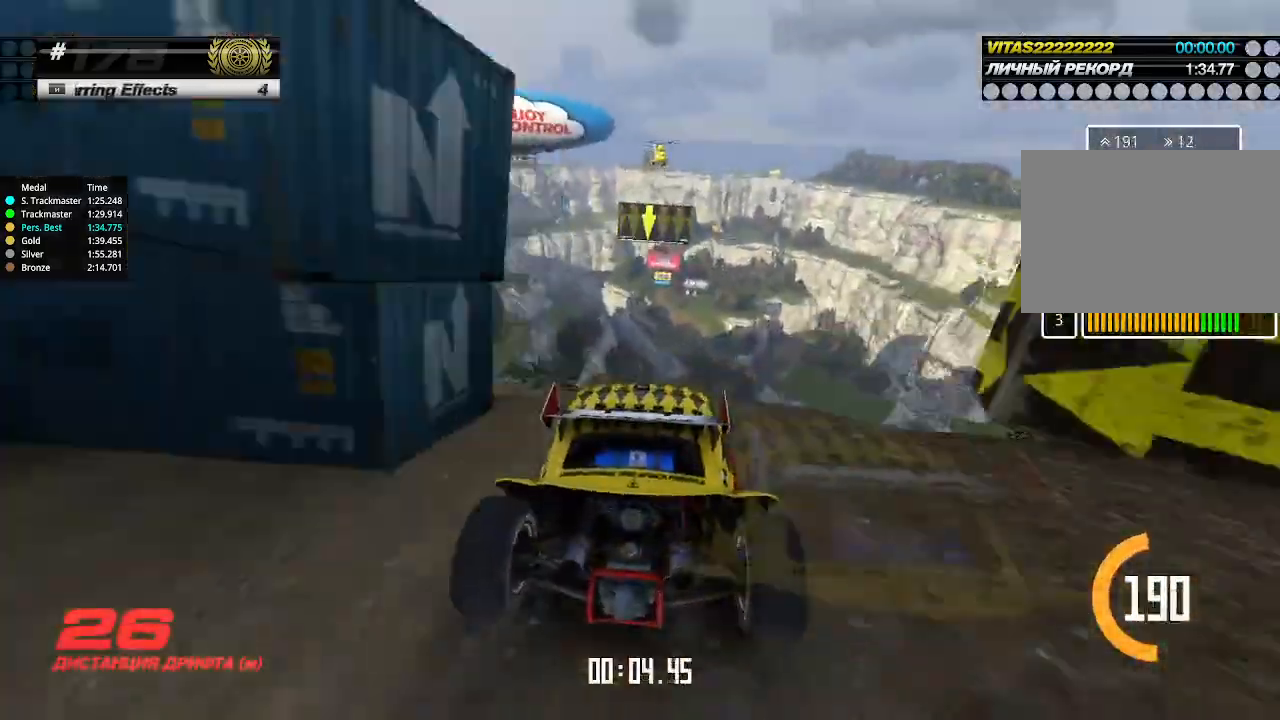
{"keys": ["down", "left", "up"], "events": [[300, "left", "down"], [467, "down", "down"]]}
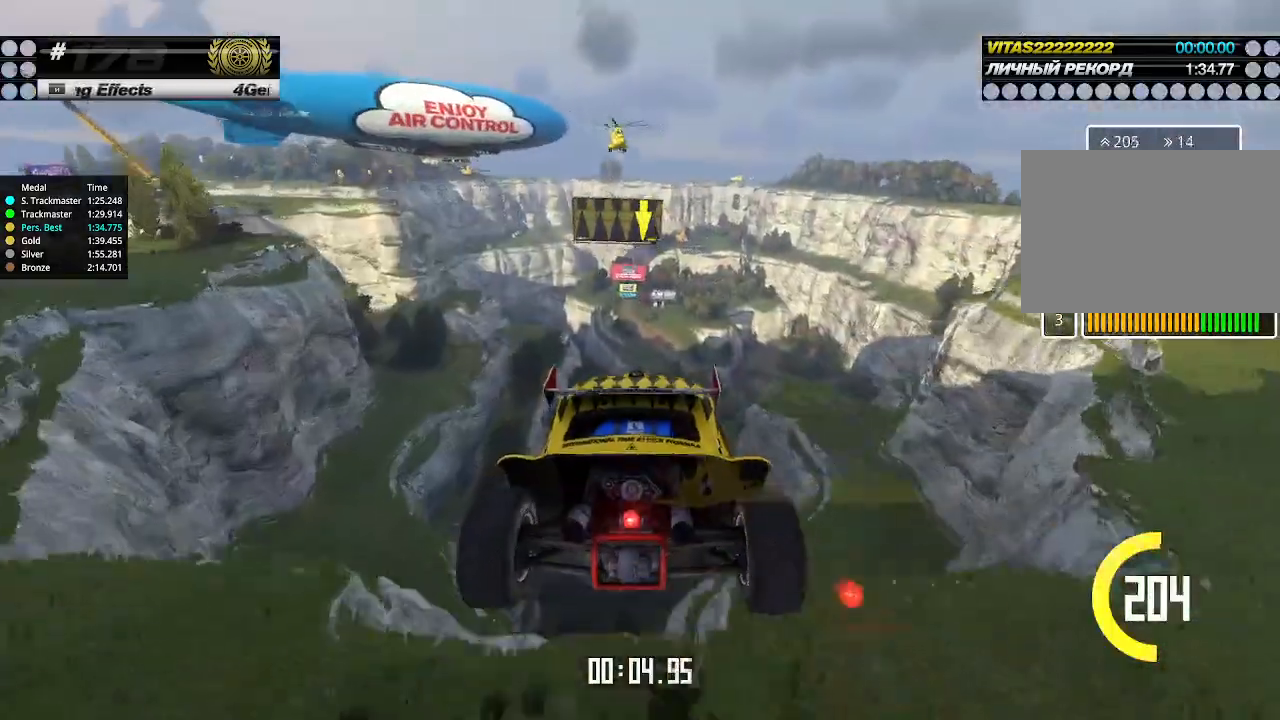
{"keys": ["left", "up"], "events": [[100, "down", "up"]]}
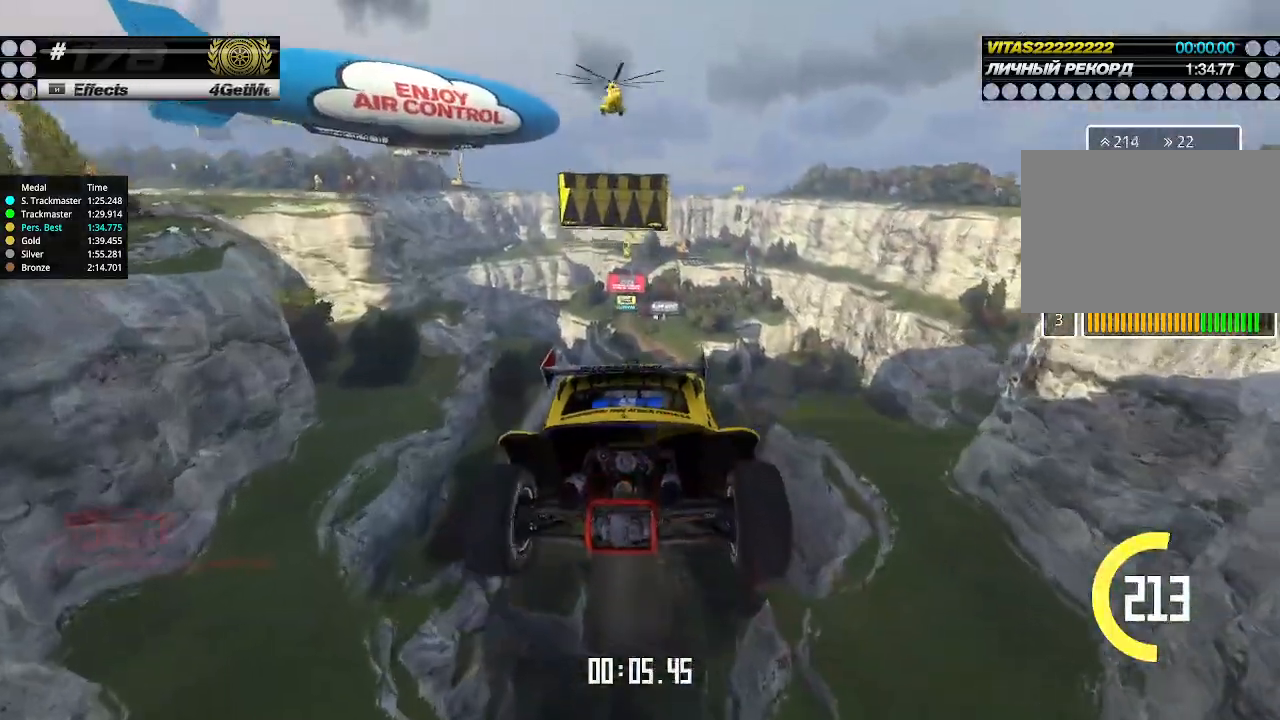
{"keys": ["left", "up"], "events": []}
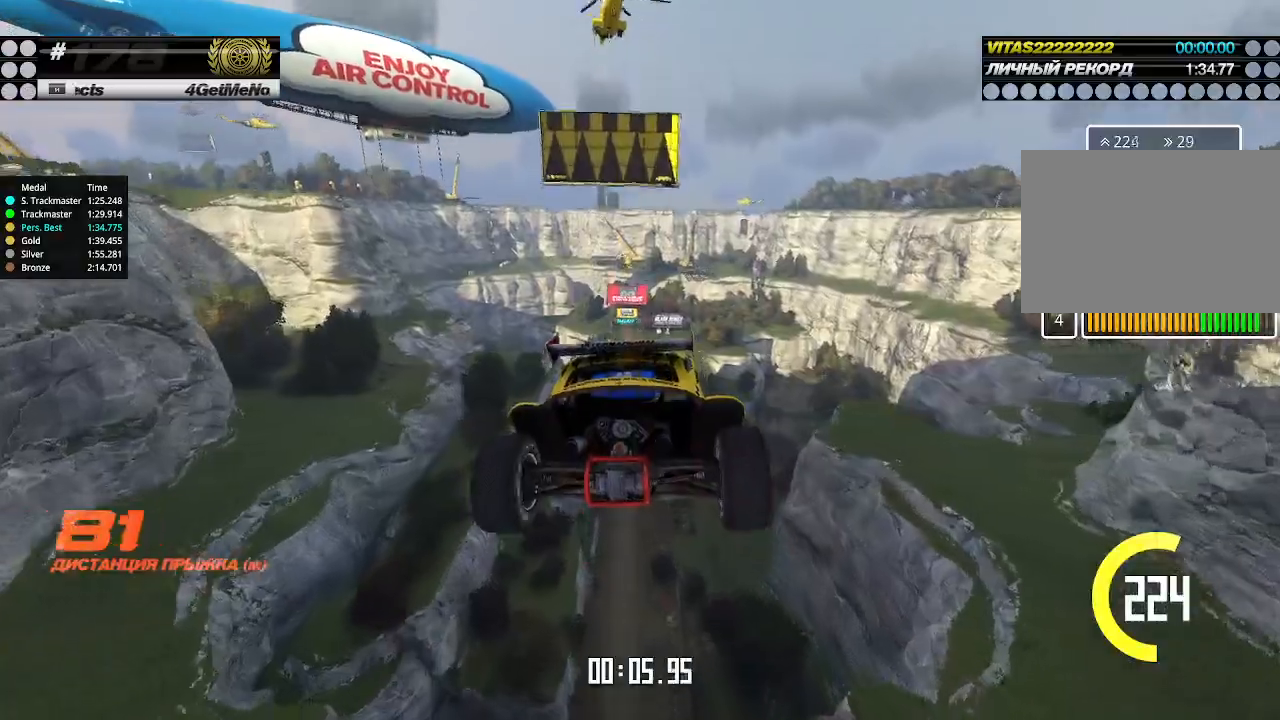
{"keys": ["left", "up"], "events": []}
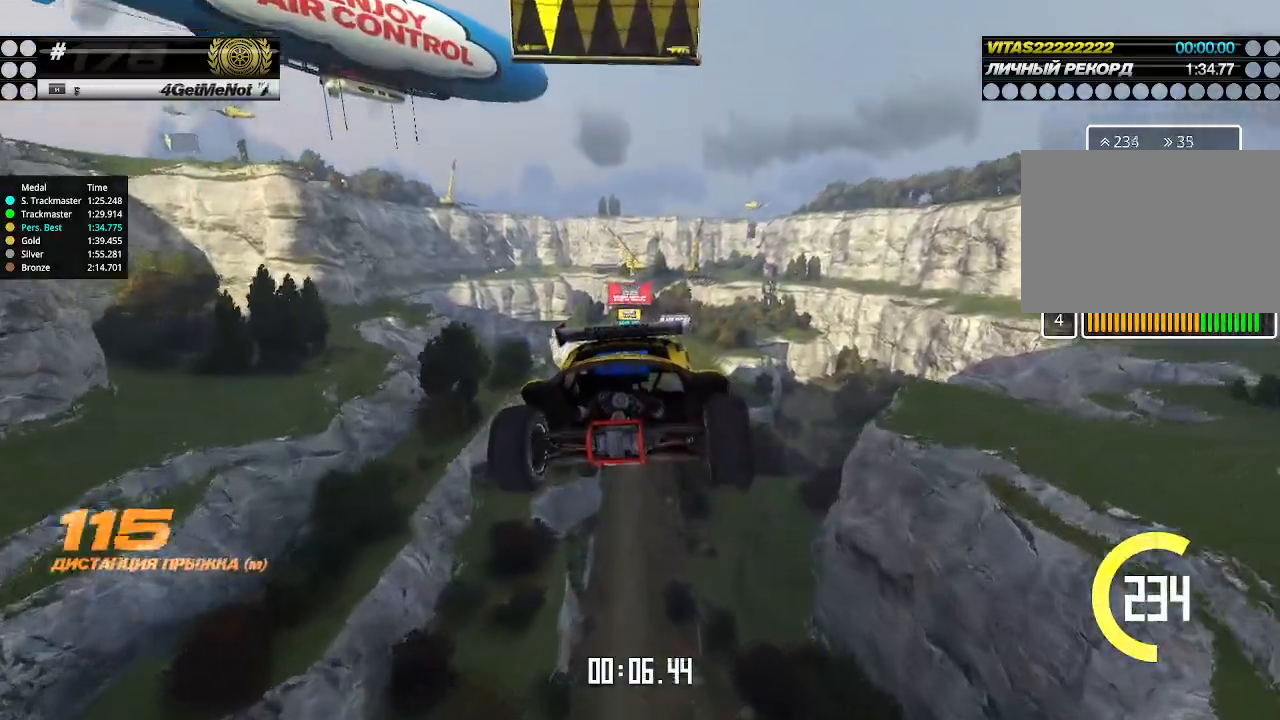
{"keys": ["left", "up"], "events": []}